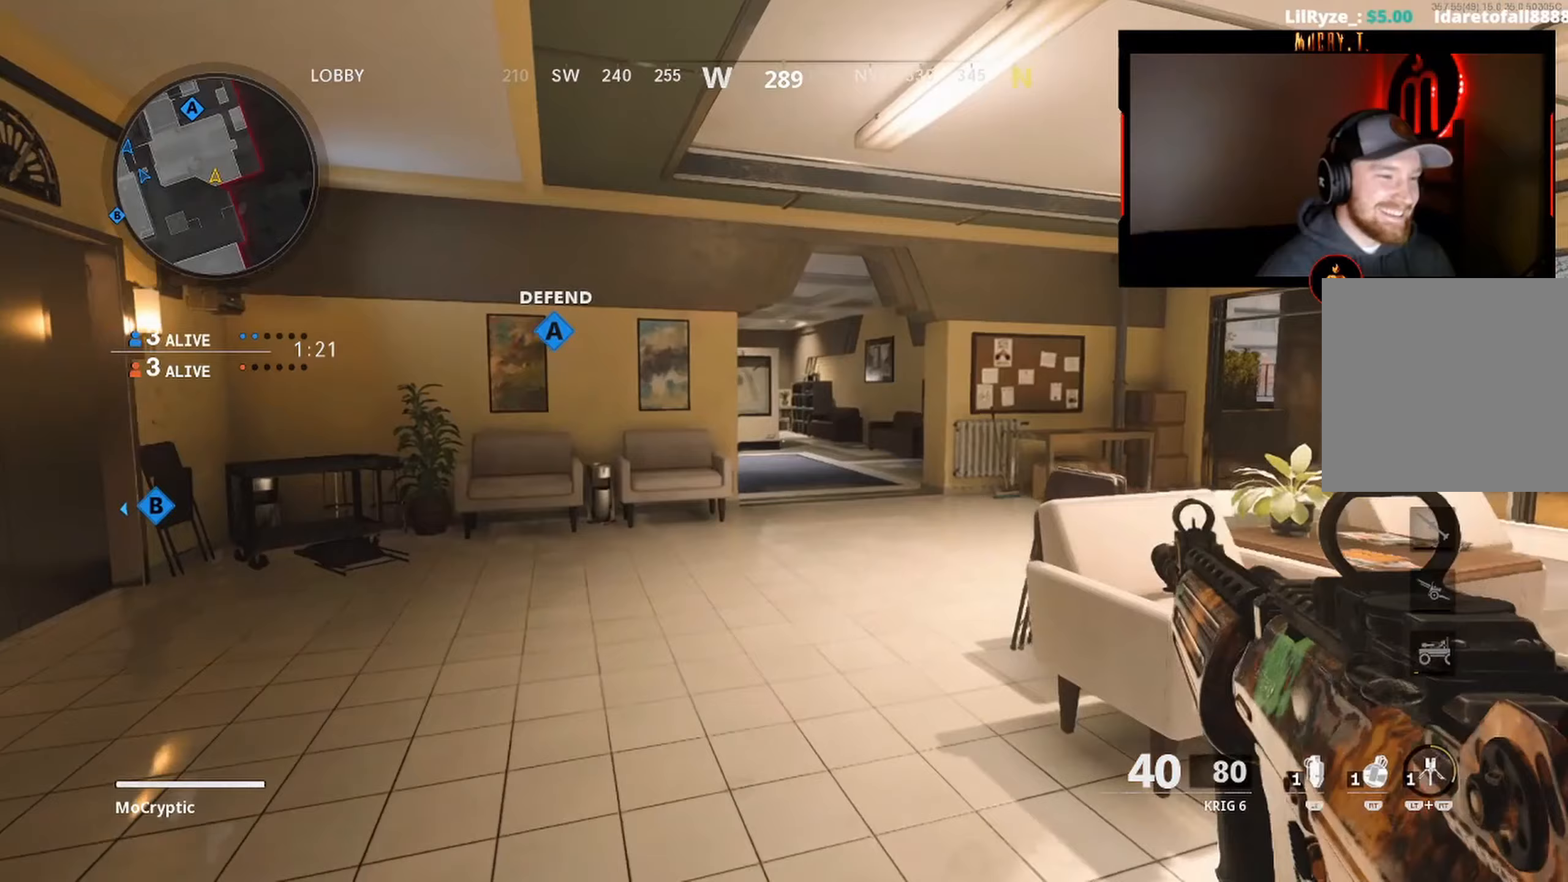
Gameplay with a controller (Xbox layout); each line is a JSON object with the inputs held at the frame after it. "events" lists button and stick changes between this image and that frame as [ms after this image, input, new state], when the widget could be followed in between.
{"buttons": ["Y"], "left_stick": "up", "right_stick": "right", "events": [[100, "L3", "down"], [233, "L3", "up"], [267, "right_stick", "right"], [367, "Y", "down"], [433, "Y", "up"], [500, "Y", "down"]]}
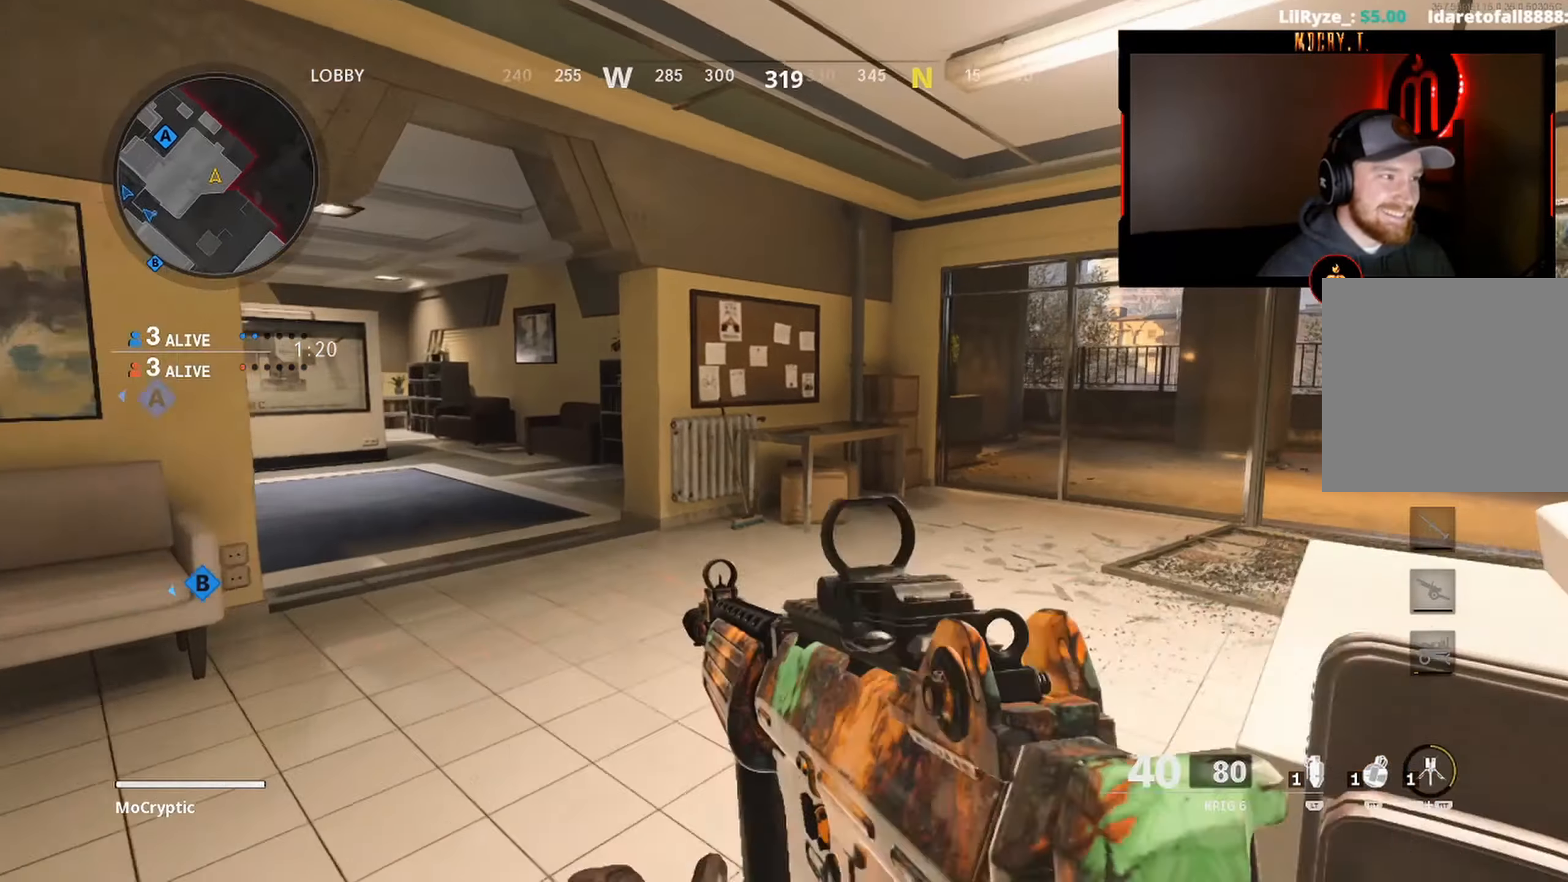
{"buttons": [], "left_stick": "up", "right_stick": "center", "events": [[100, "L3", "down"], [100, "Y", "up"], [200, "L3", "up"], [300, "L3", "down"], [367, "right_stick", "center"], [400, "L3", "up"]]}
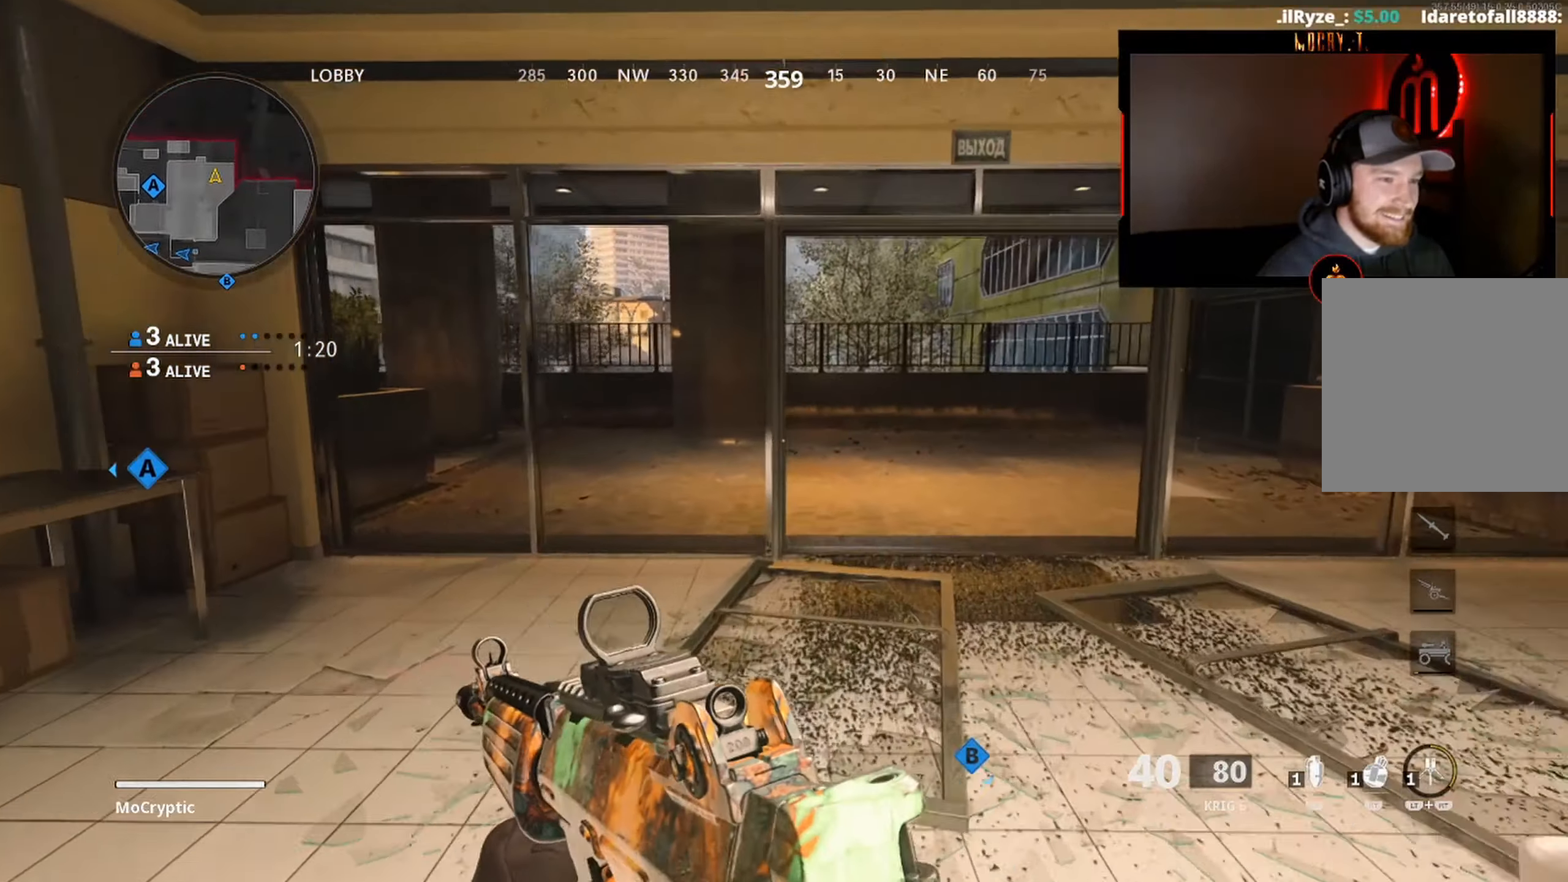
{"buttons": ["L3"], "left_stick": "up", "right_stick": "left", "events": [[33, "L3", "down"], [133, "L3", "up"], [233, "L3", "down"], [333, "L3", "up"], [433, "L3", "down"], [433, "right_stick", "left"]]}
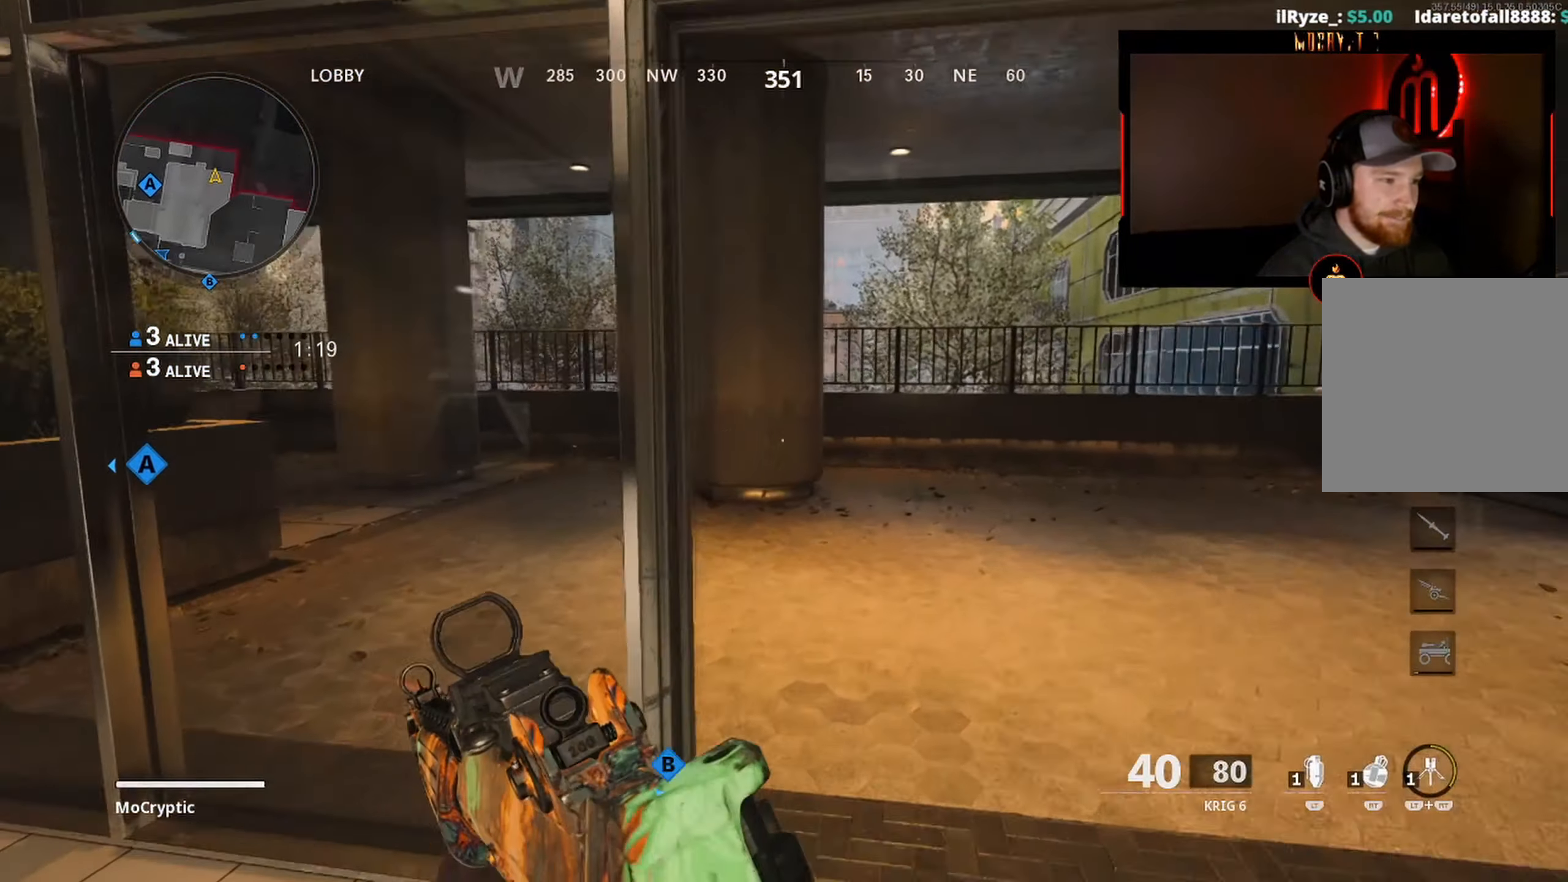
{"buttons": ["L3"], "left_stick": "up", "right_stick": "left", "events": [[33, "L3", "up"], [133, "L3", "down"]]}
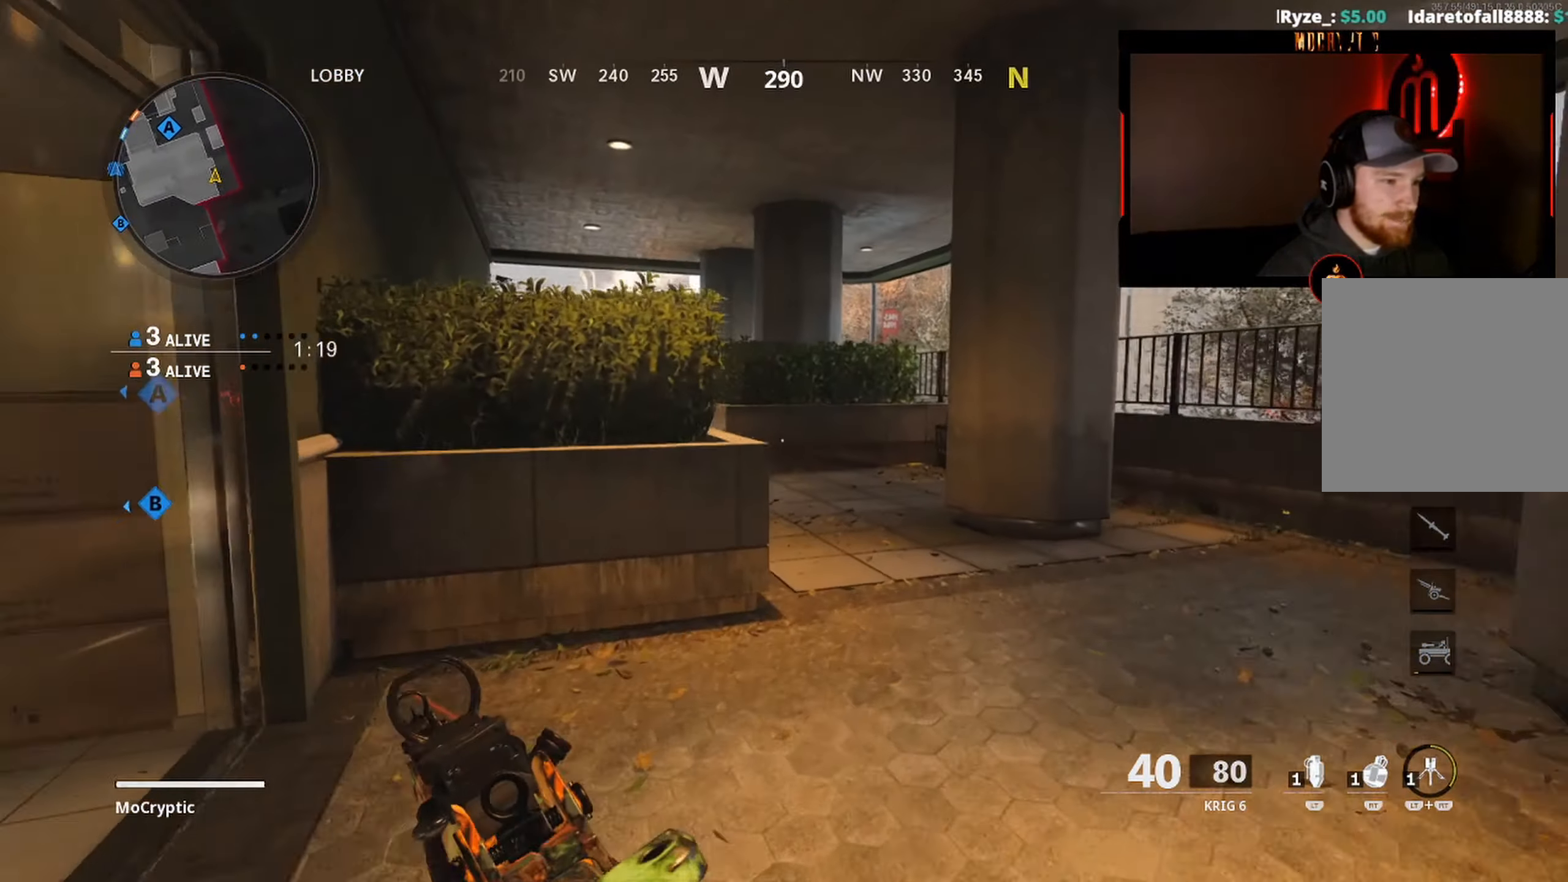
{"buttons": [], "left_stick": "up-right", "right_stick": "left", "events": [[67, "right_stick", "center"], [133, "L3", "up"], [133, "left_stick", "up-right"], [267, "right_stick", "left"], [333, "B", "down"], [467, "B", "up"]]}
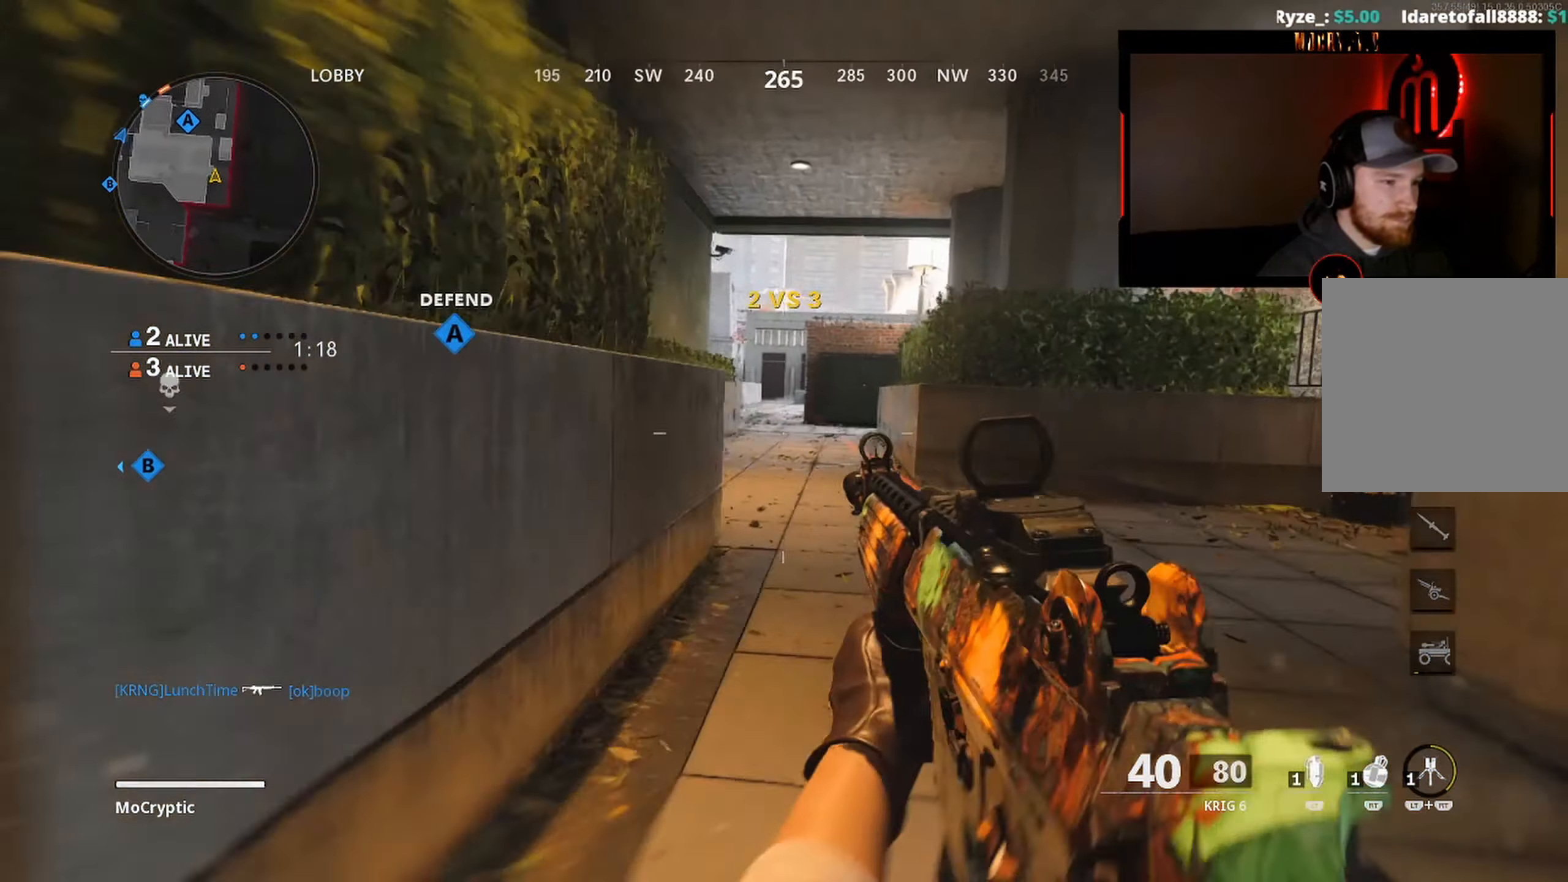
{"buttons": ["L1"], "left_stick": "up-right", "right_stick": "center", "events": [[67, "left_stick", "right"], [67, "right_stick", "center"], [133, "B", "down"], [233, "B", "up"], [233, "R3", "down"], [333, "L1", "down"], [333, "R3", "up"], [400, "left_stick", "up-right"]]}
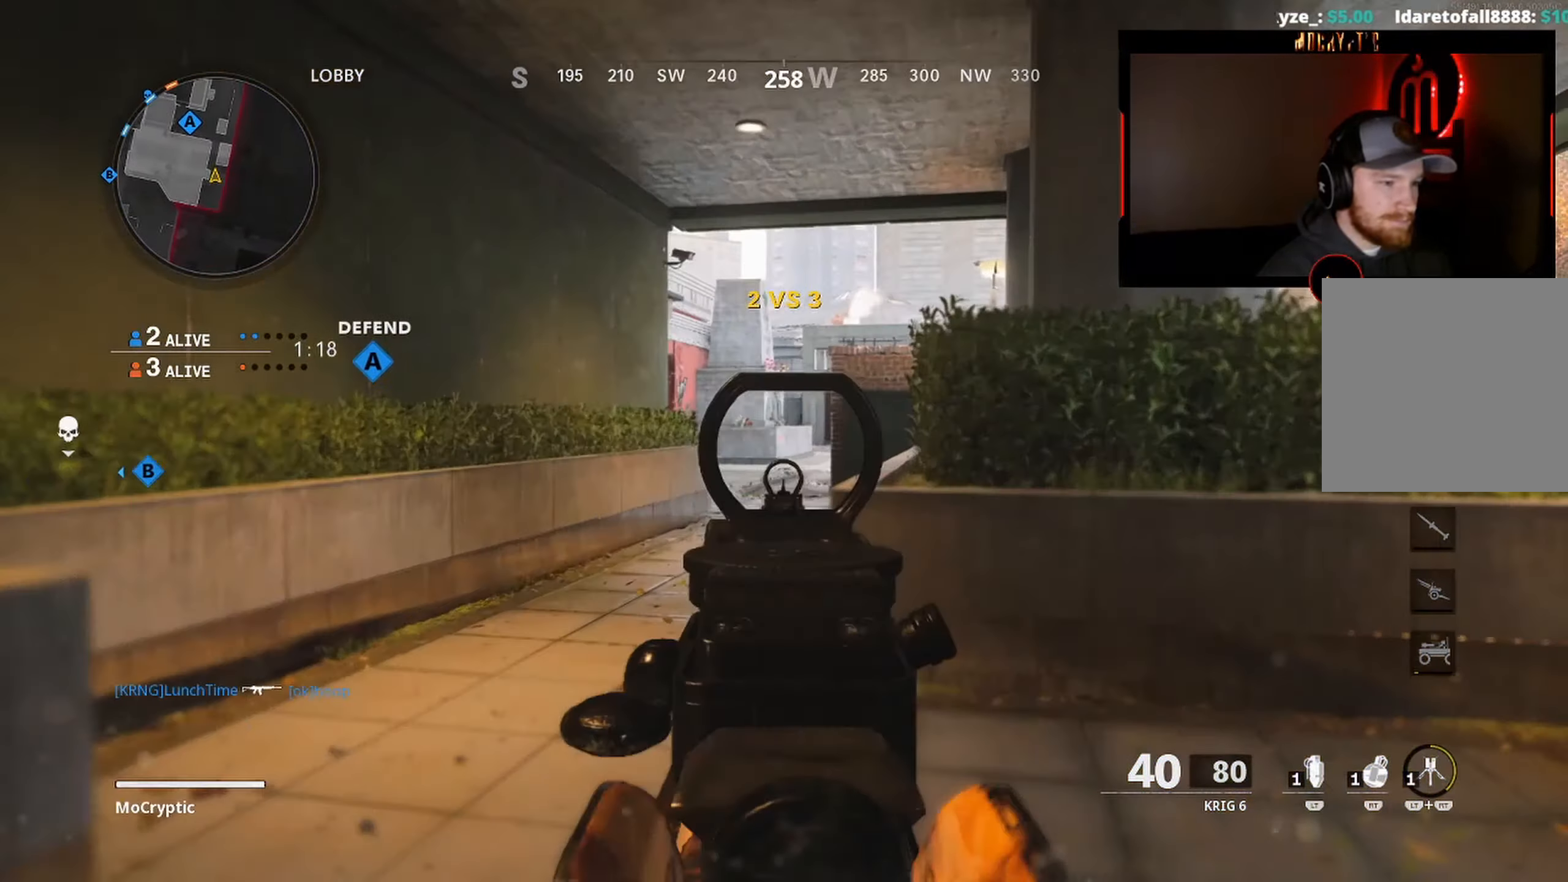
{"buttons": [], "left_stick": "up", "right_stick": "center", "events": [[67, "L1", "up"], [100, "left_stick", "up"], [133, "L3", "down"], [267, "L3", "up"], [333, "L1", "down"], [333, "L3", "down"], [433, "L3", "up"], [500, "L1", "up"]]}